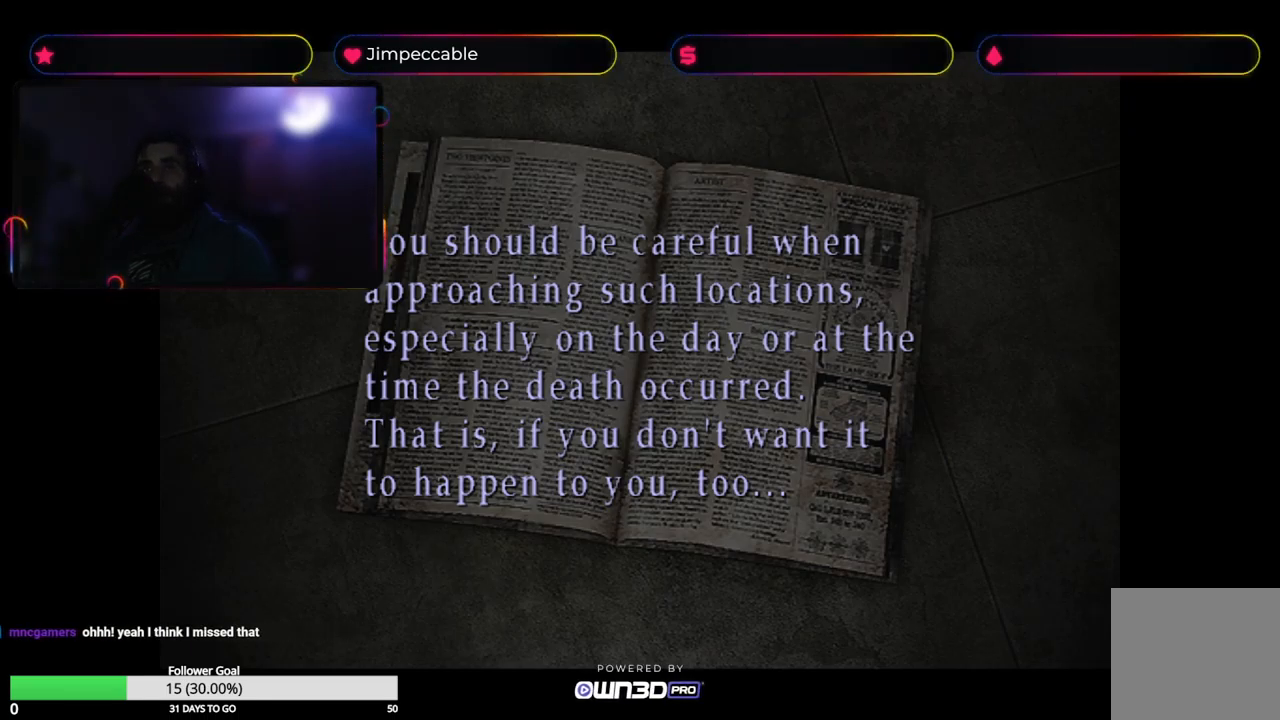
Gameplay with a controller (Xbox layout); each line is a JSON object with the inputs held at the frame after it. "events" lists button and stick changes between this image and that frame as [ms after this image, input, new state], when the widget could be followed in between.
{"buttons": [], "left_stick": "center", "right_stick": "center", "events": [[283, "A", "down"], [433, "A", "up"]]}
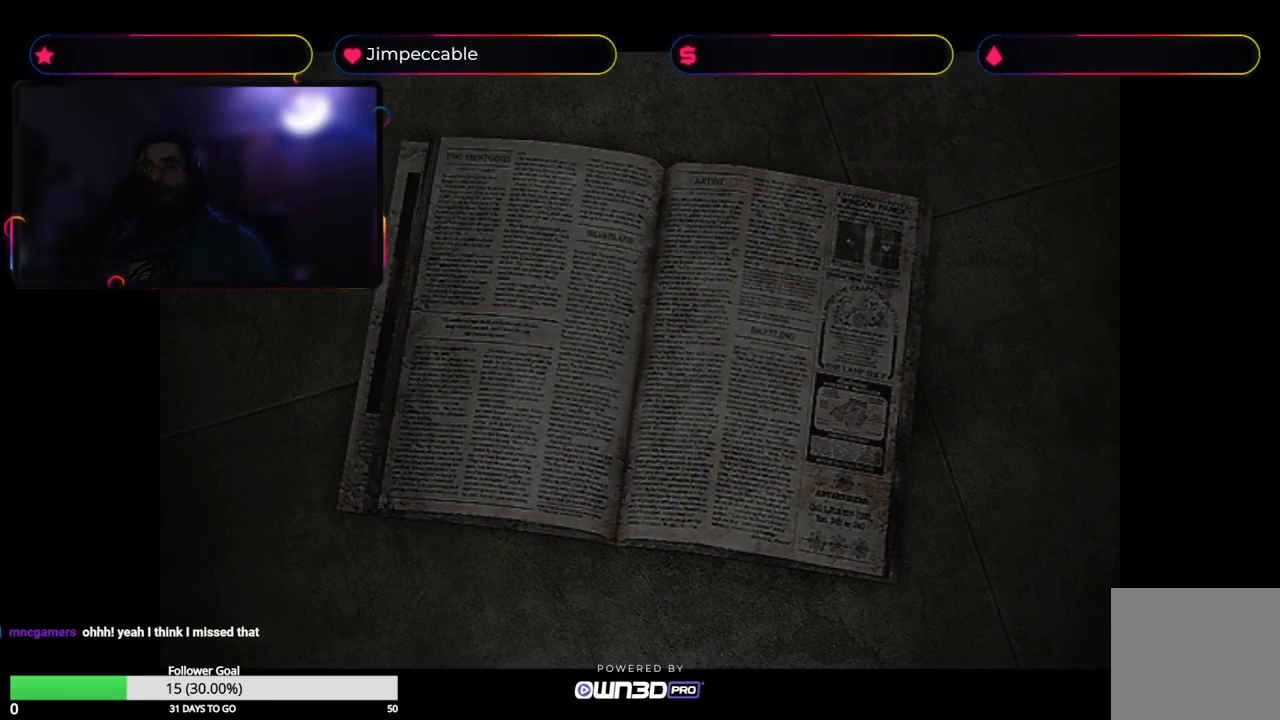
{"buttons": [], "left_stick": "center", "right_stick": "center", "events": []}
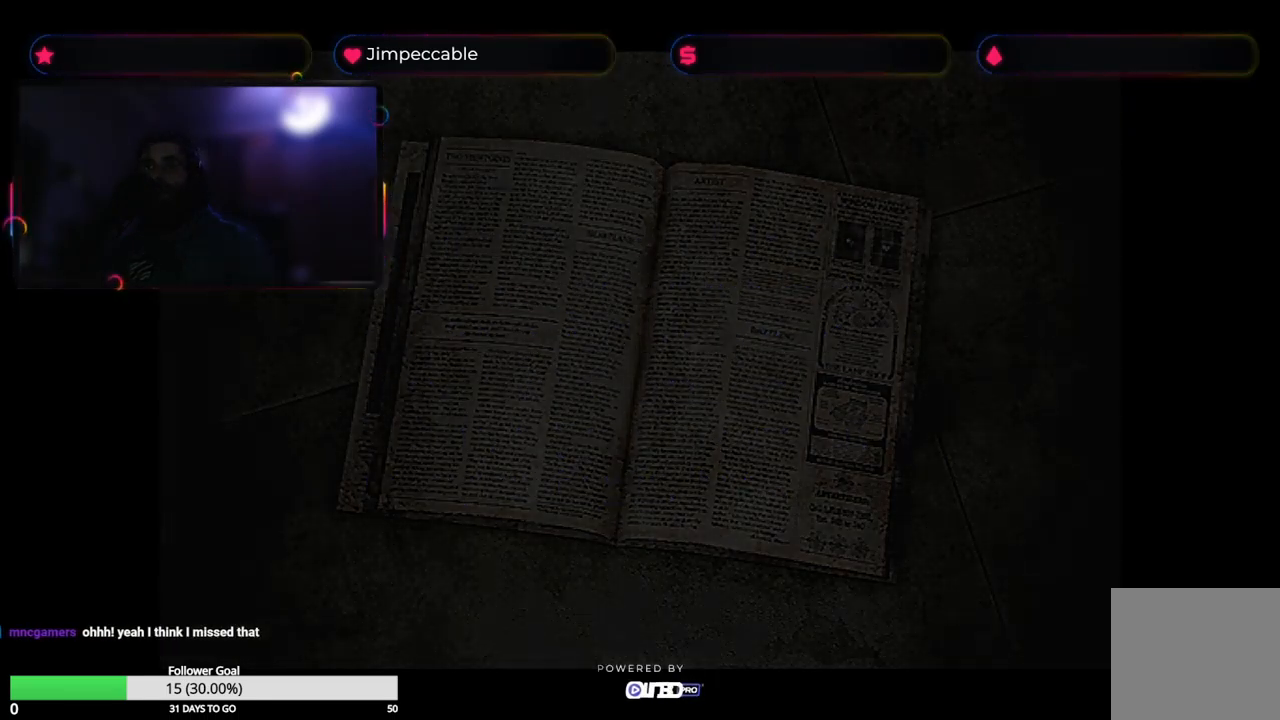
{"buttons": [], "left_stick": "center", "right_stick": "center", "events": []}
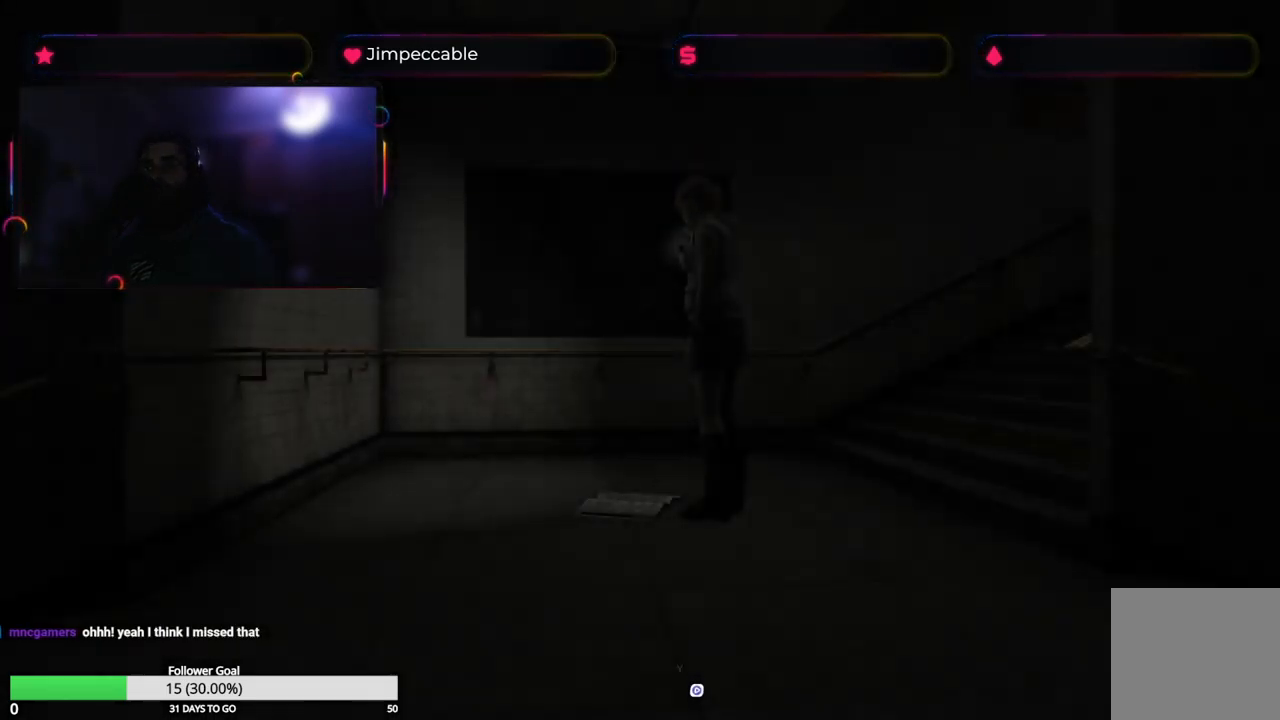
{"buttons": [], "left_stick": "center", "right_stick": "center", "events": [[250, "START", "down"], [467, "START", "up"]]}
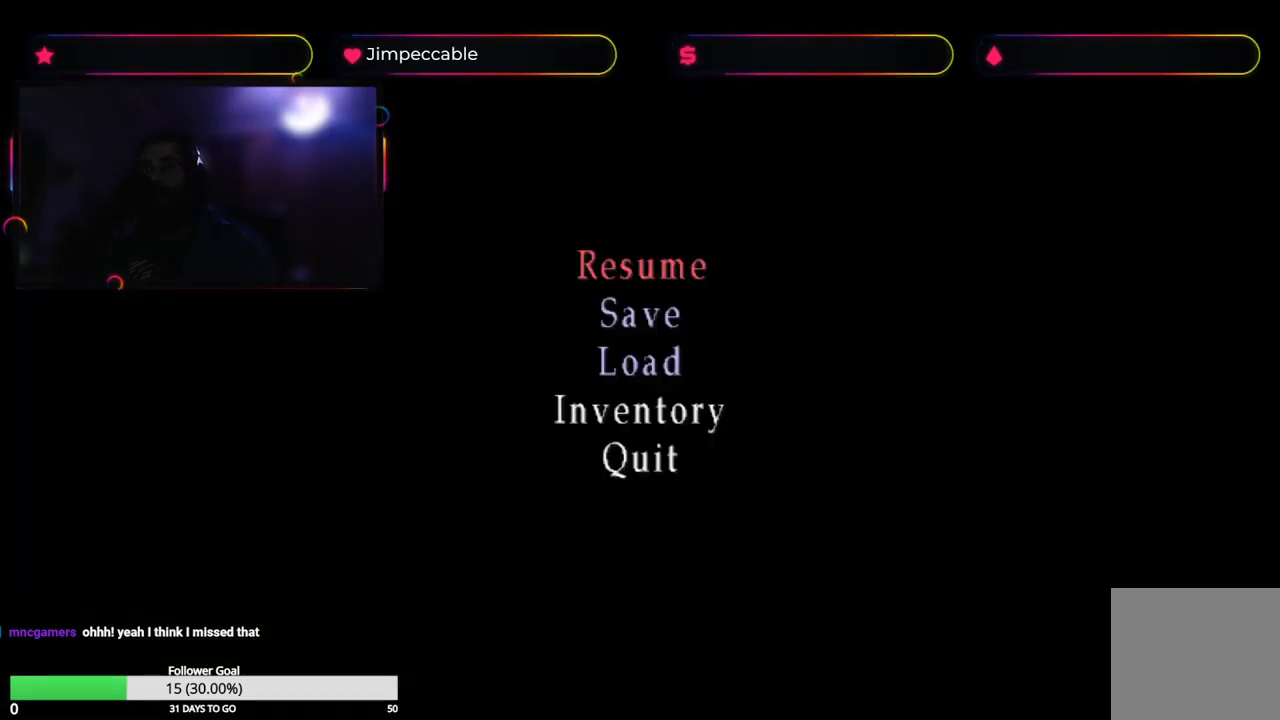
{"buttons": [], "left_stick": "center", "right_stick": "center", "events": []}
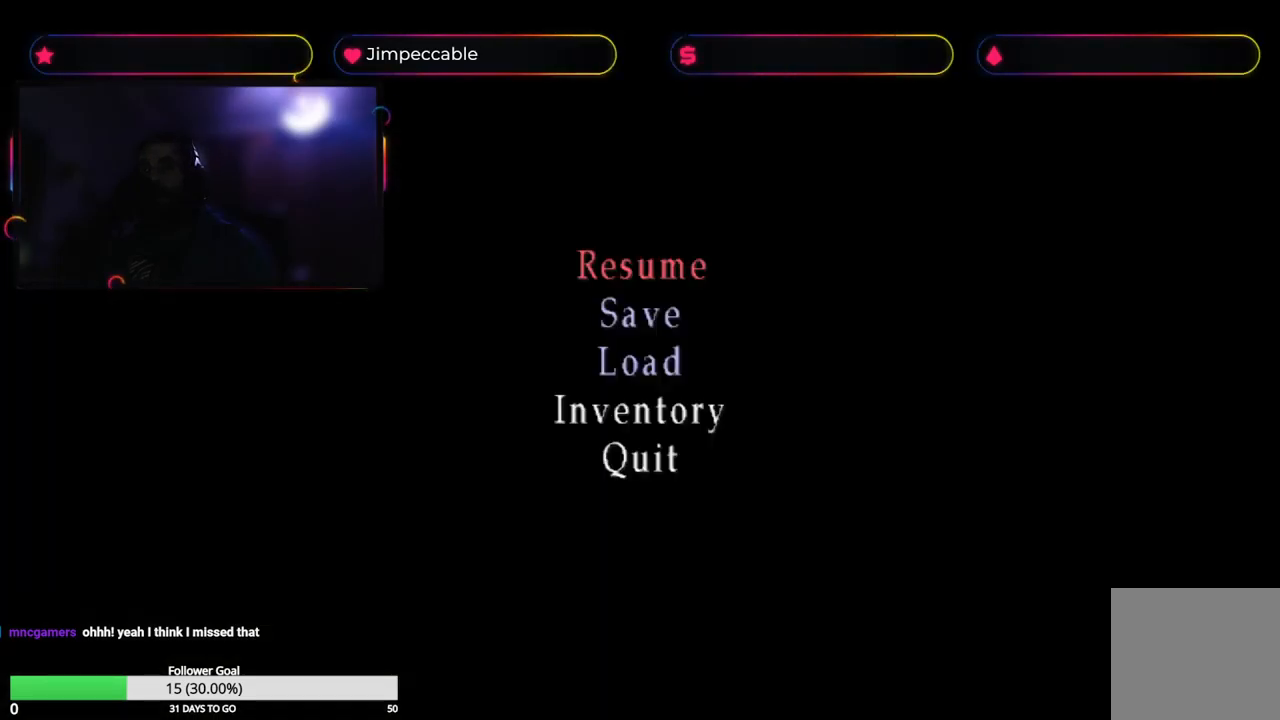
{"buttons": ["START"], "left_stick": "center", "right_stick": "center", "events": [[334, "START", "down"]]}
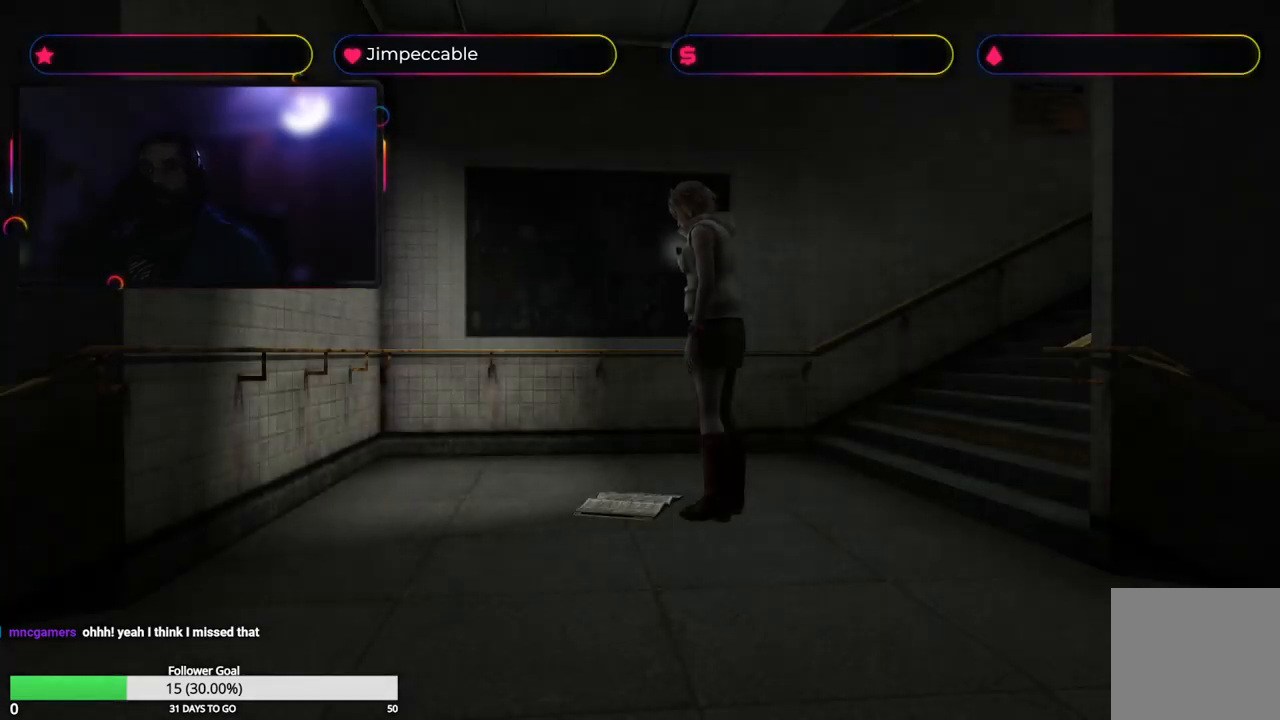
{"buttons": [], "left_stick": "center", "right_stick": "center", "events": [[34, "START", "up"], [300, "L3", "down"], [400, "left_stick", "left"], [467, "L3", "up"], [467, "left_stick", "center"]]}
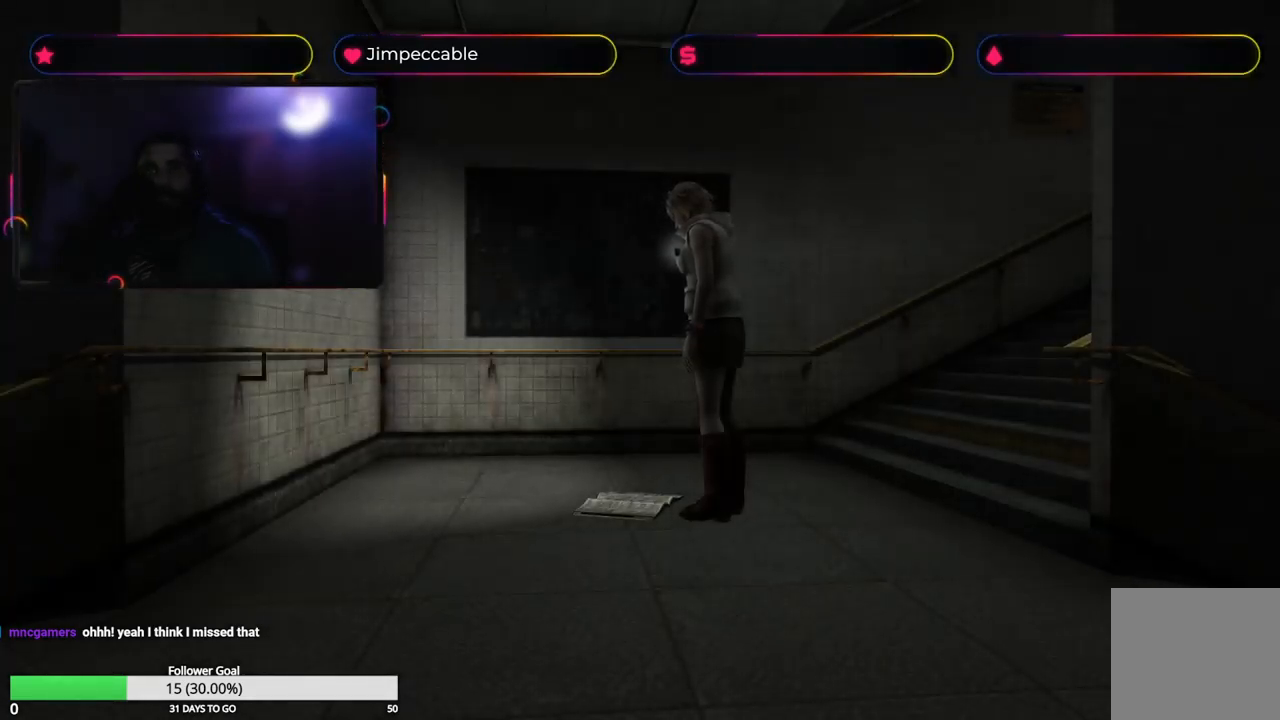
{"buttons": [], "left_stick": "center", "right_stick": "center", "events": []}
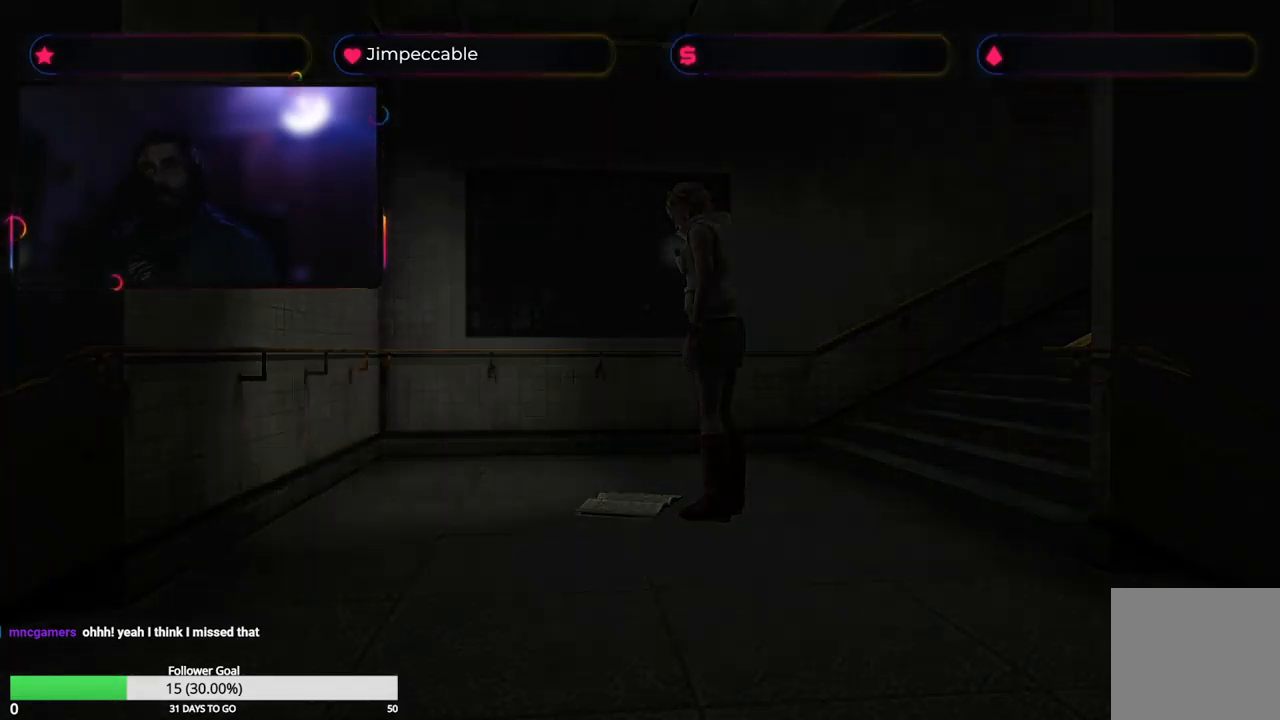
{"buttons": [], "left_stick": "center", "right_stick": "center", "events": []}
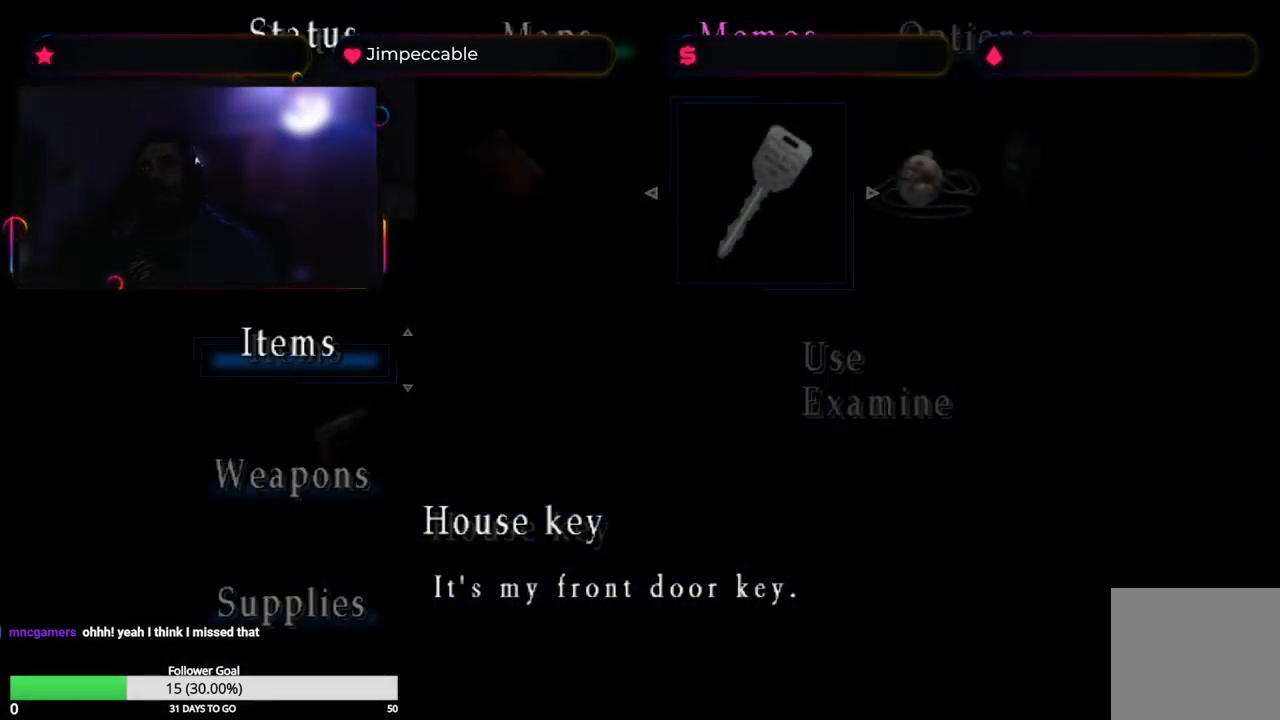
{"buttons": [], "left_stick": "center", "right_stick": "center", "events": [[217, "left_stick", "up"], [367, "left_stick", "center"]]}
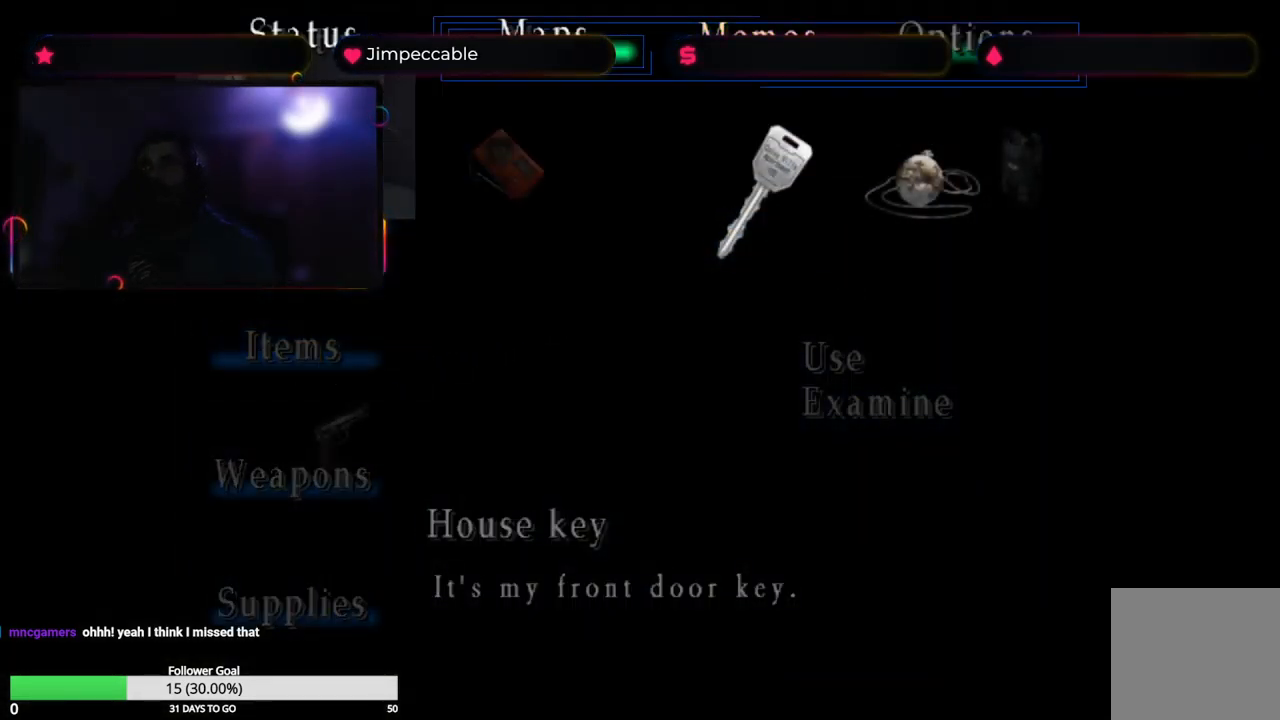
{"buttons": [], "left_stick": "center", "right_stick": "center", "events": []}
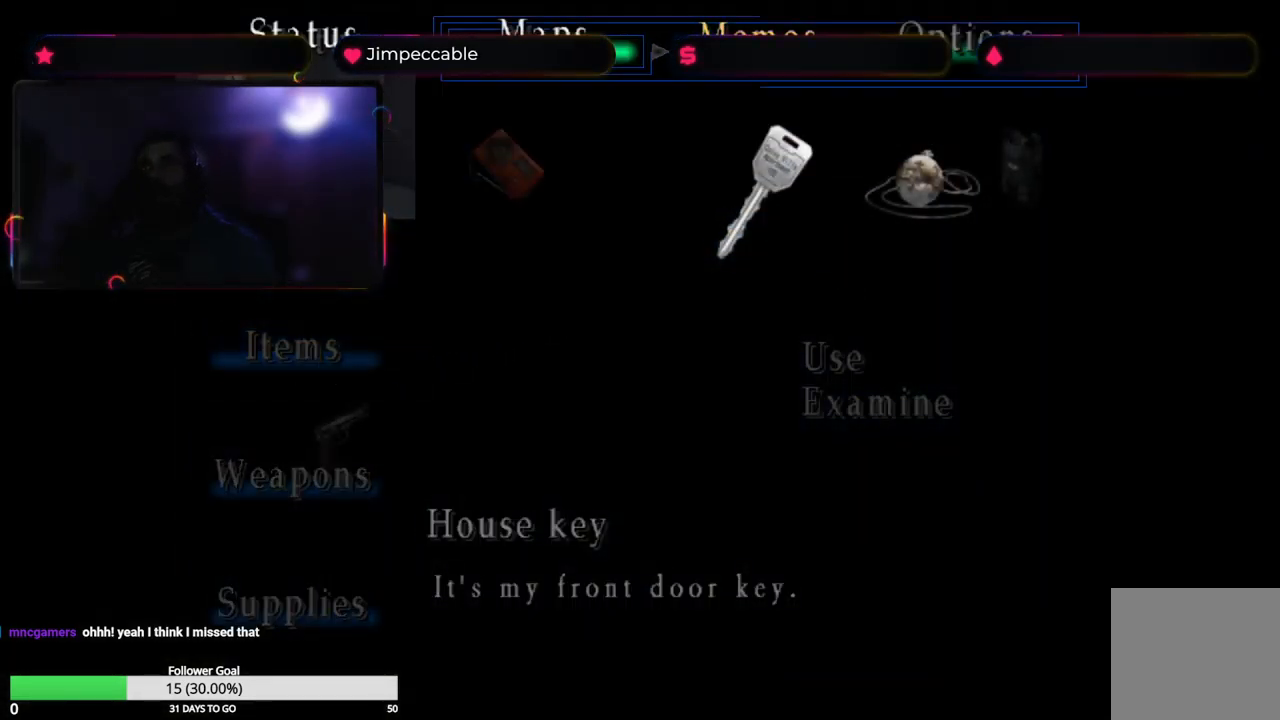
{"buttons": ["A"], "left_stick": "center", "right_stick": "center", "events": [[134, "left_stick", "right"], [284, "left_stick", "center"], [484, "A", "down"]]}
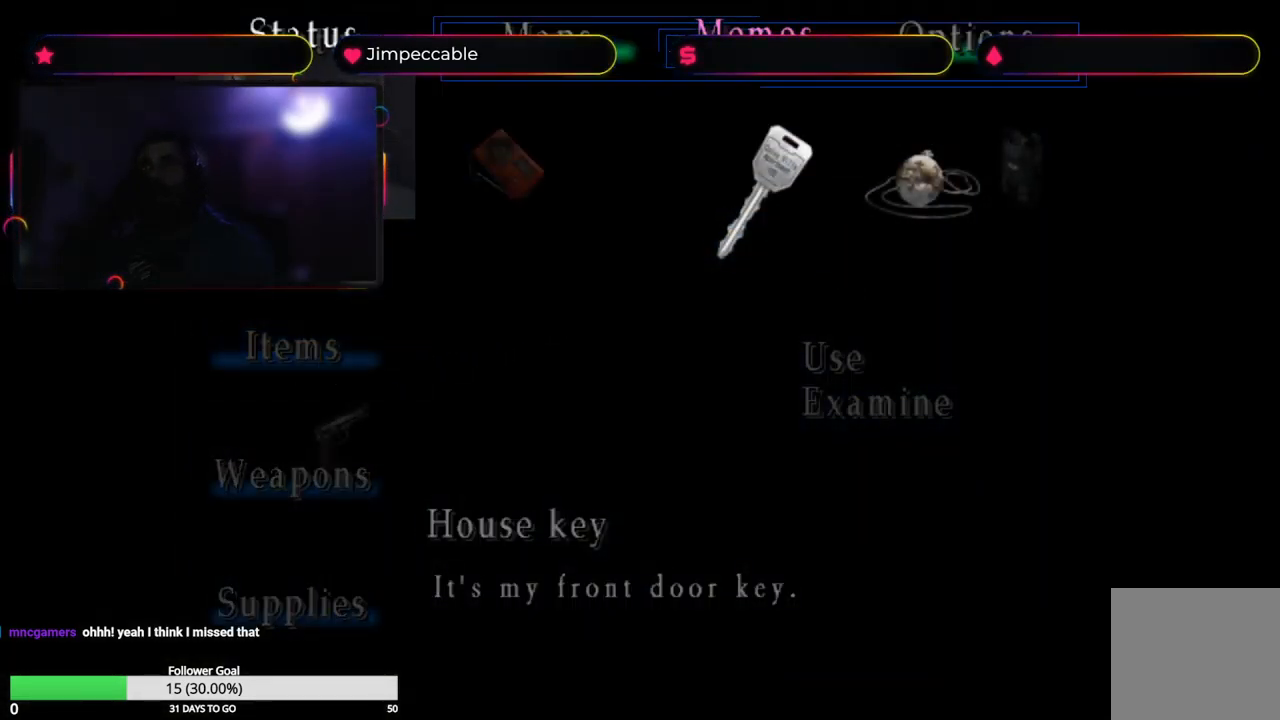
{"buttons": [], "left_stick": "center", "right_stick": "center", "events": [[117, "A", "up"]]}
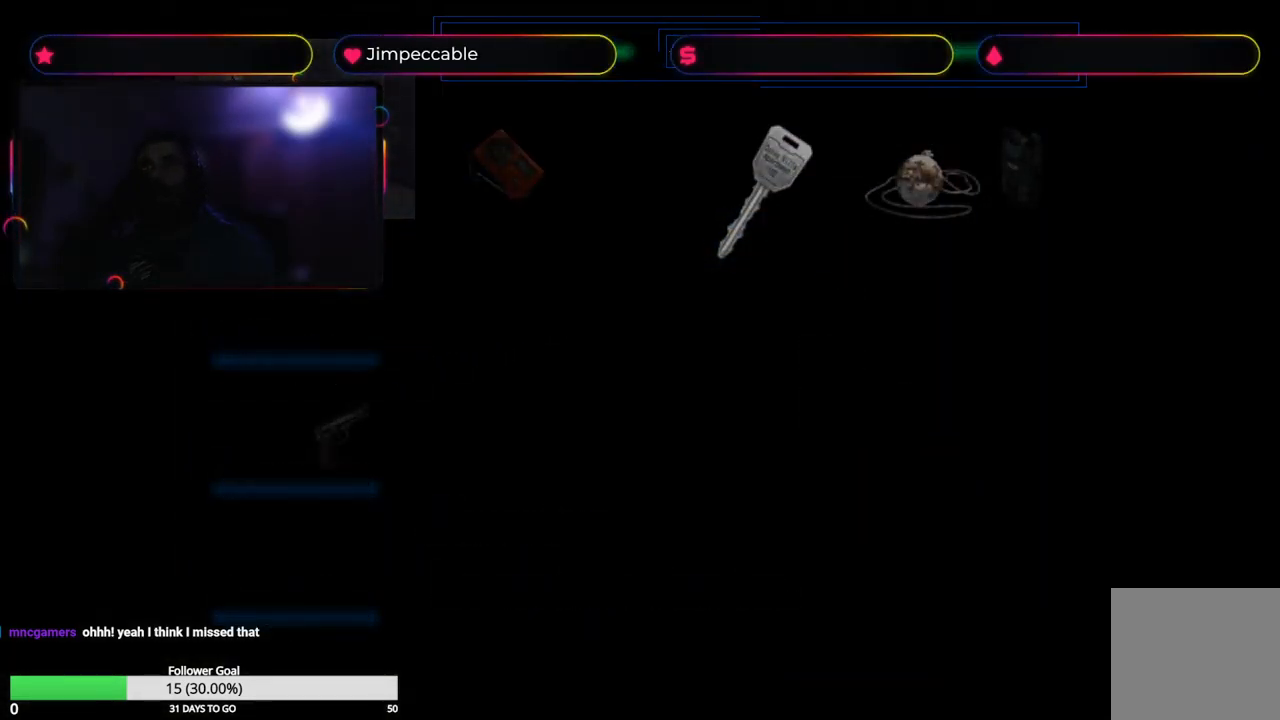
{"buttons": [], "left_stick": "center", "right_stick": "center", "events": []}
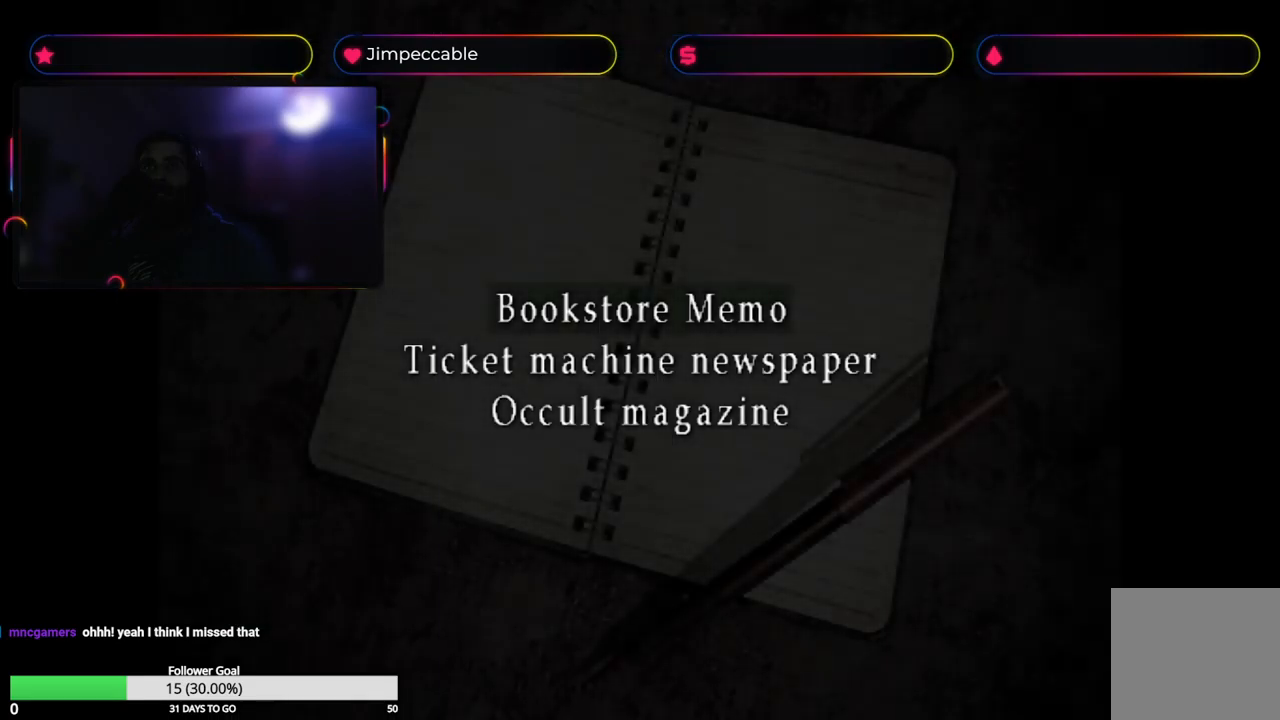
{"buttons": [], "left_stick": "center", "right_stick": "center", "events": []}
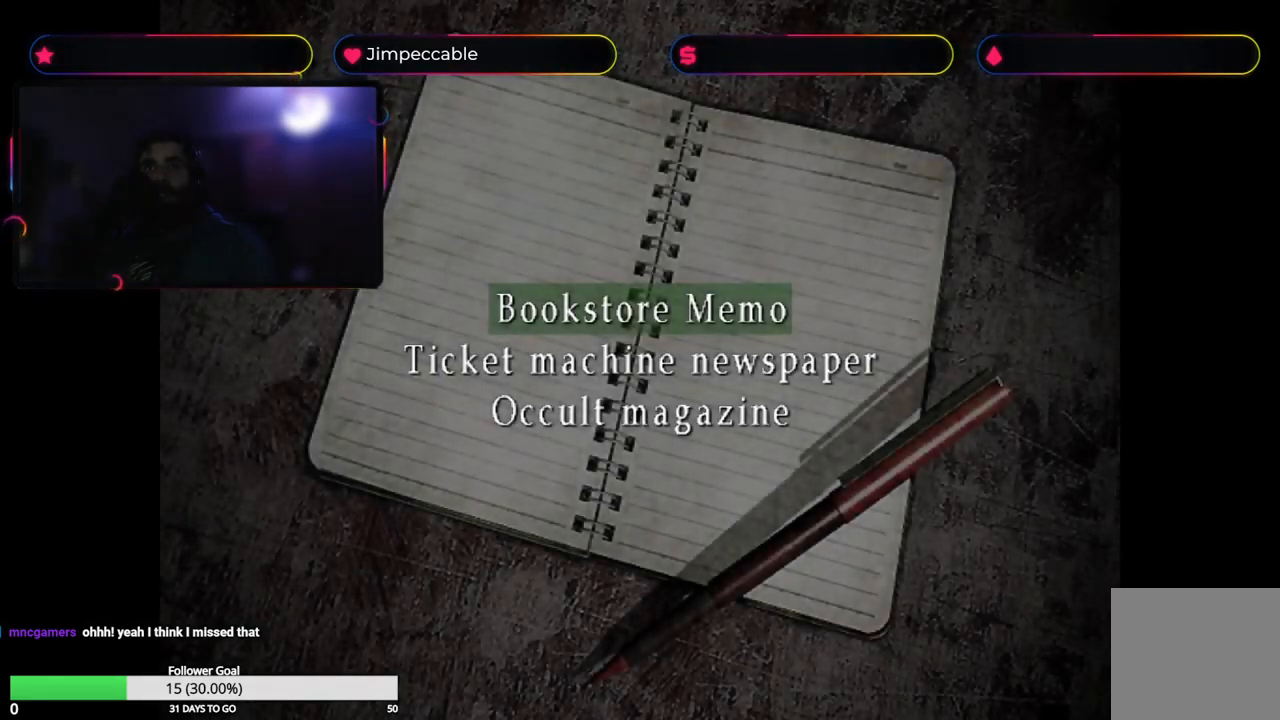
{"buttons": [], "left_stick": "down", "right_stick": "center", "events": [[416, "left_stick", "down"]]}
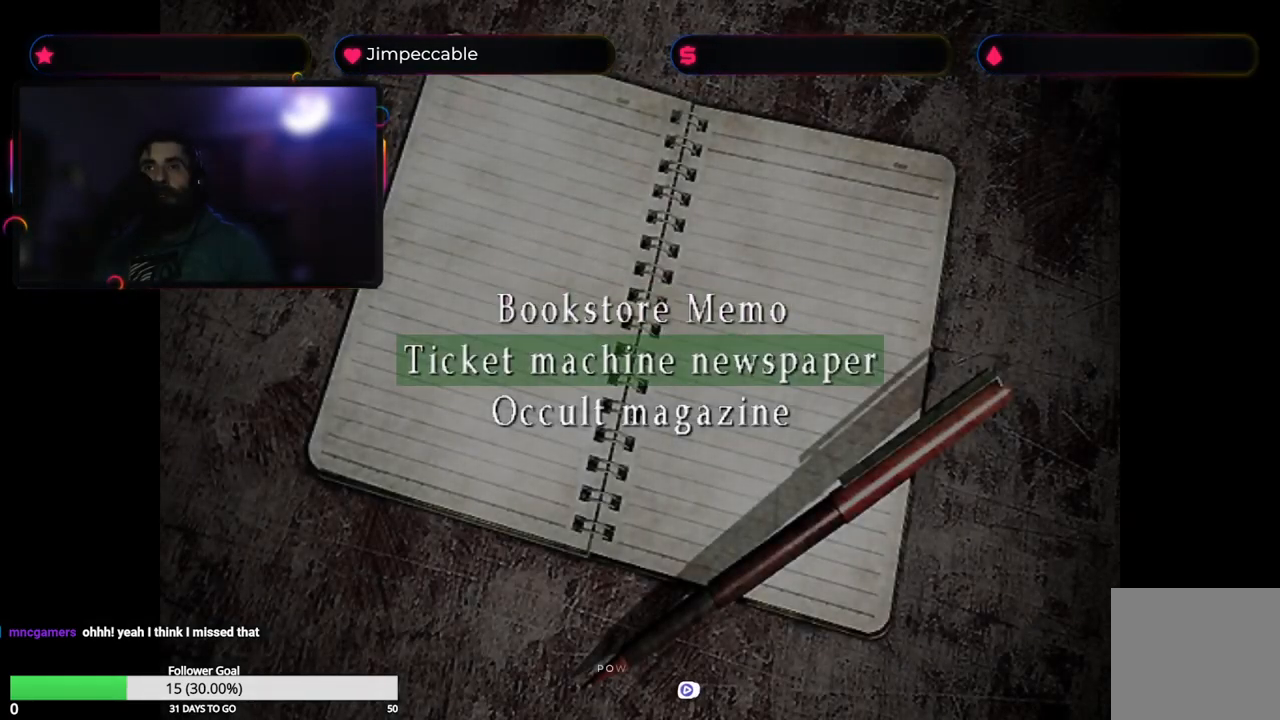
{"buttons": [], "left_stick": "center", "right_stick": "center", "events": [[33, "left_stick", "center"], [233, "A", "down"], [316, "A", "up"]]}
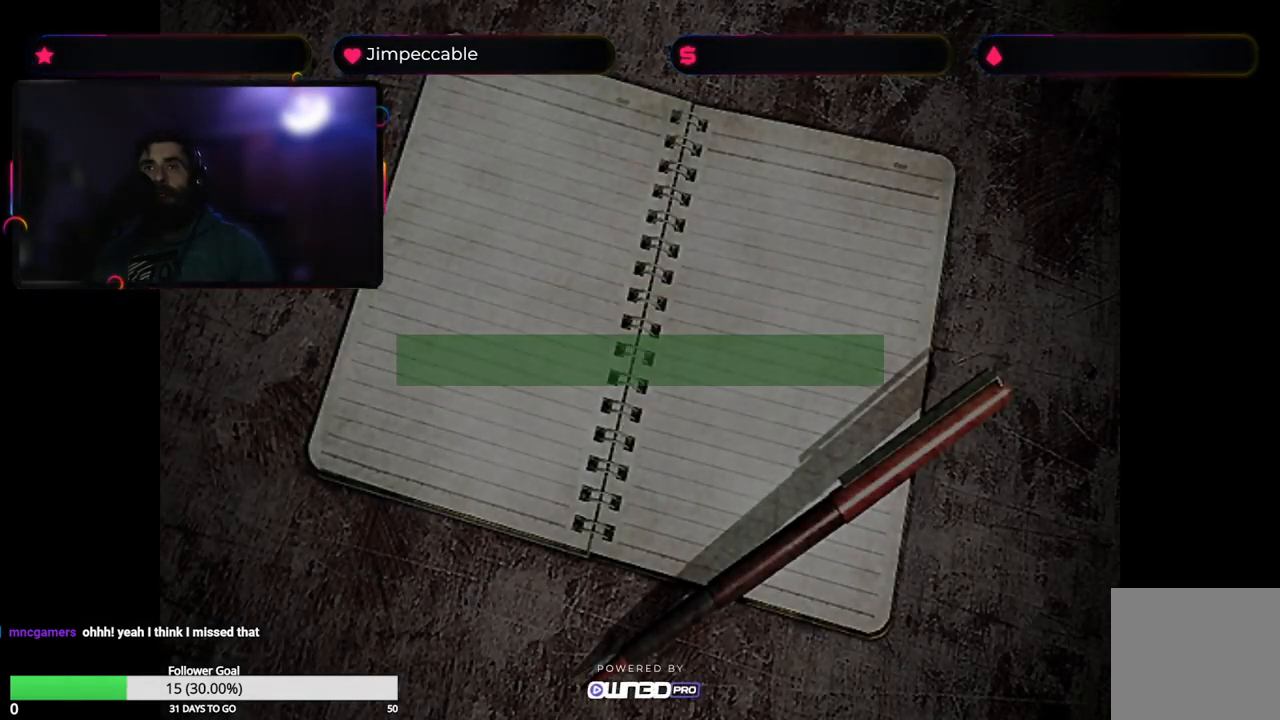
{"buttons": [], "left_stick": "center", "right_stick": "center", "events": []}
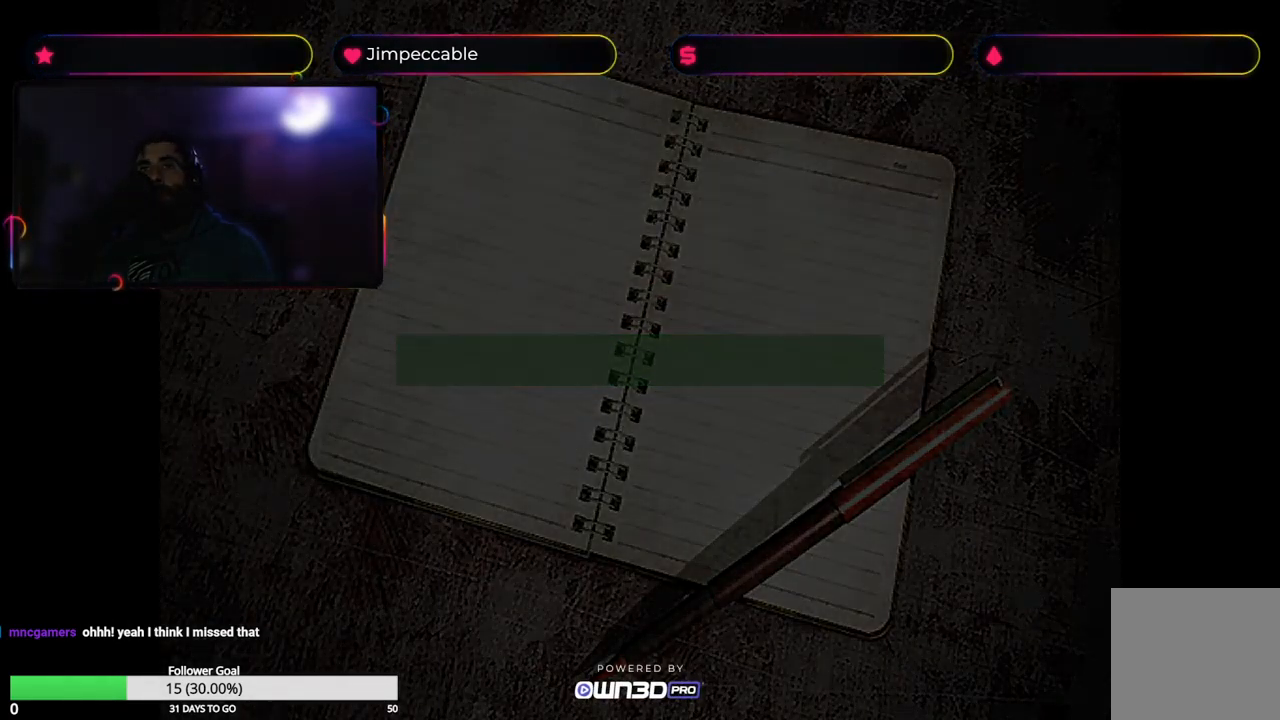
{"buttons": [], "left_stick": "center", "right_stick": "center", "events": []}
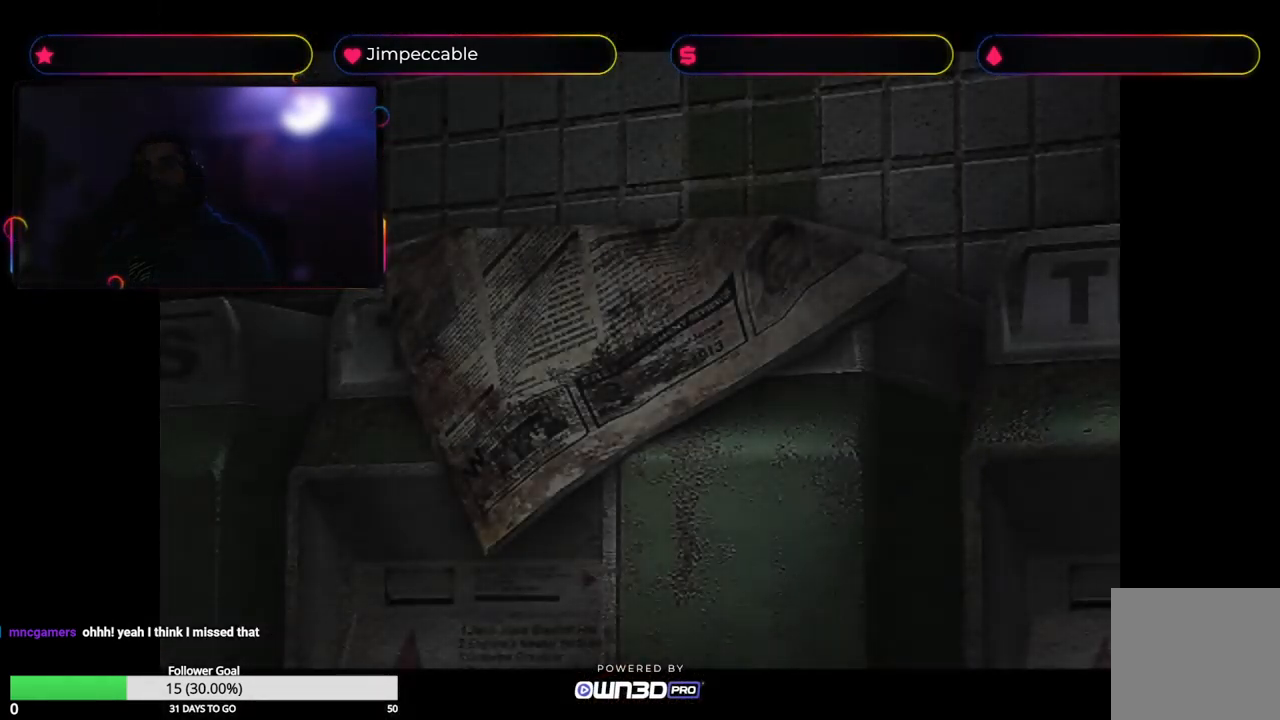
{"buttons": [], "left_stick": "center", "right_stick": "center", "events": []}
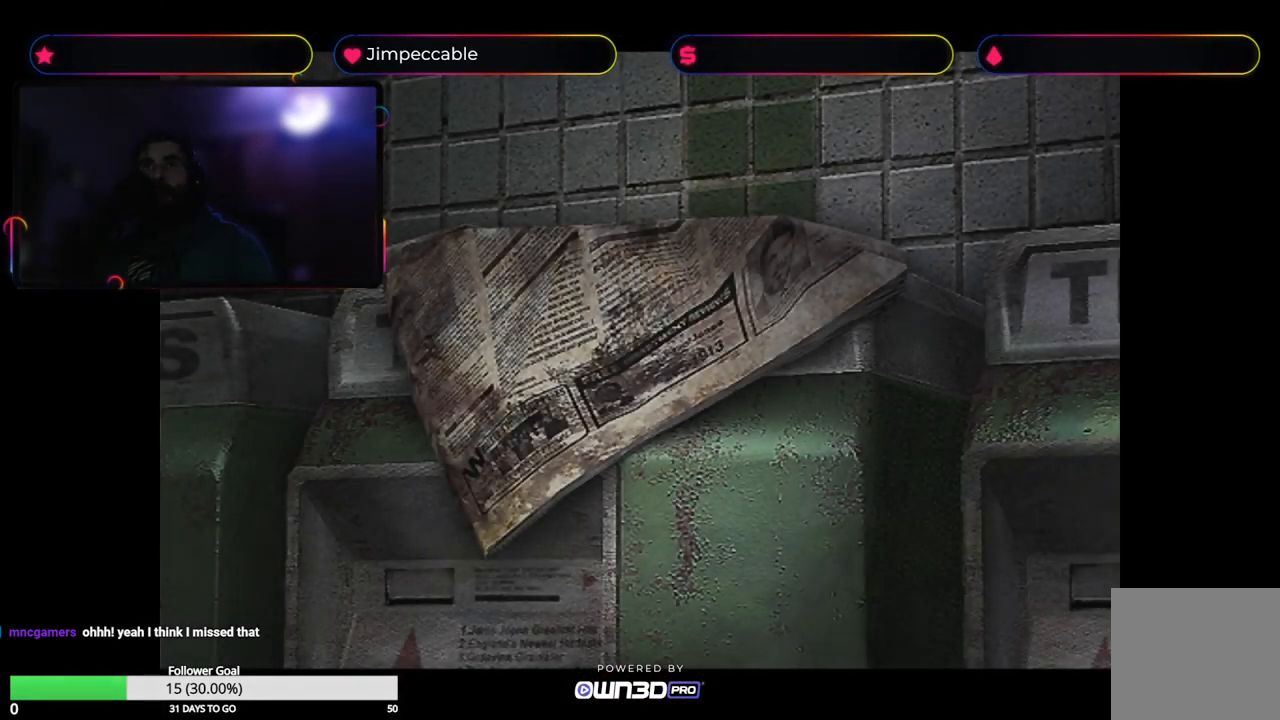
{"buttons": [], "left_stick": "center", "right_stick": "center", "events": []}
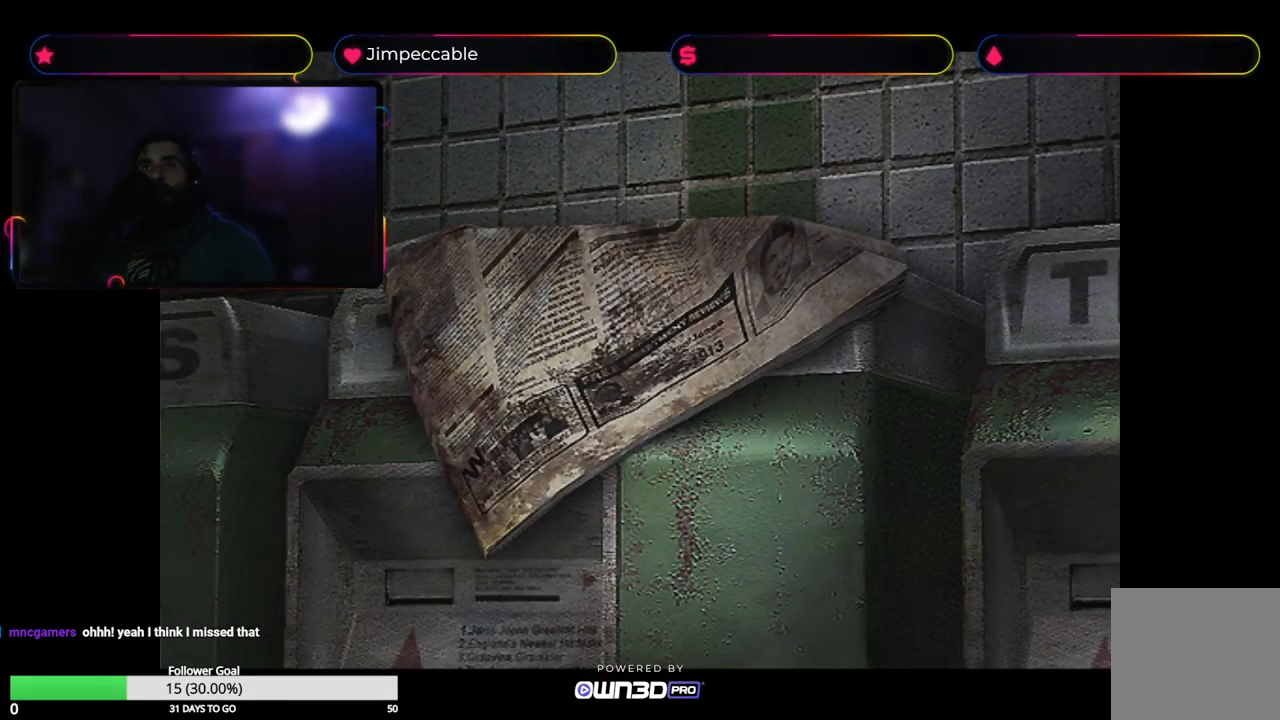
{"buttons": [], "left_stick": "center", "right_stick": "center", "events": [[166, "A", "down"], [266, "A", "up"]]}
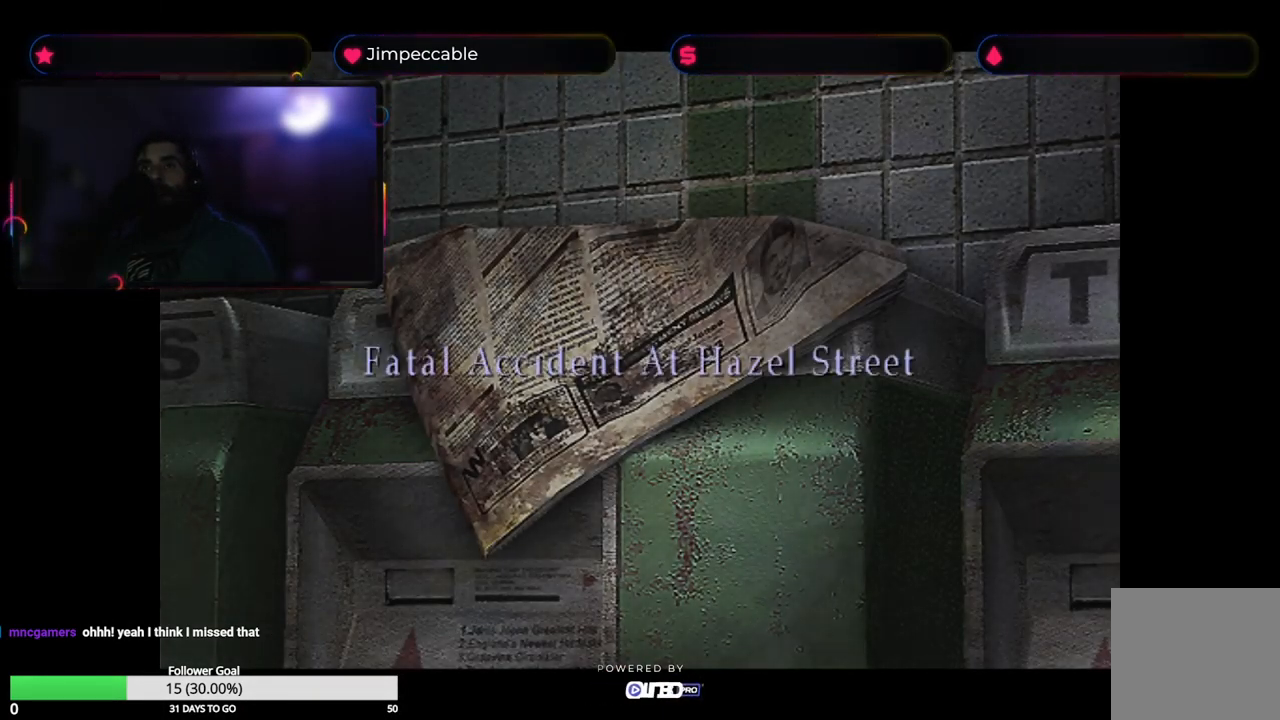
{"buttons": [], "left_stick": "center", "right_stick": "center", "events": []}
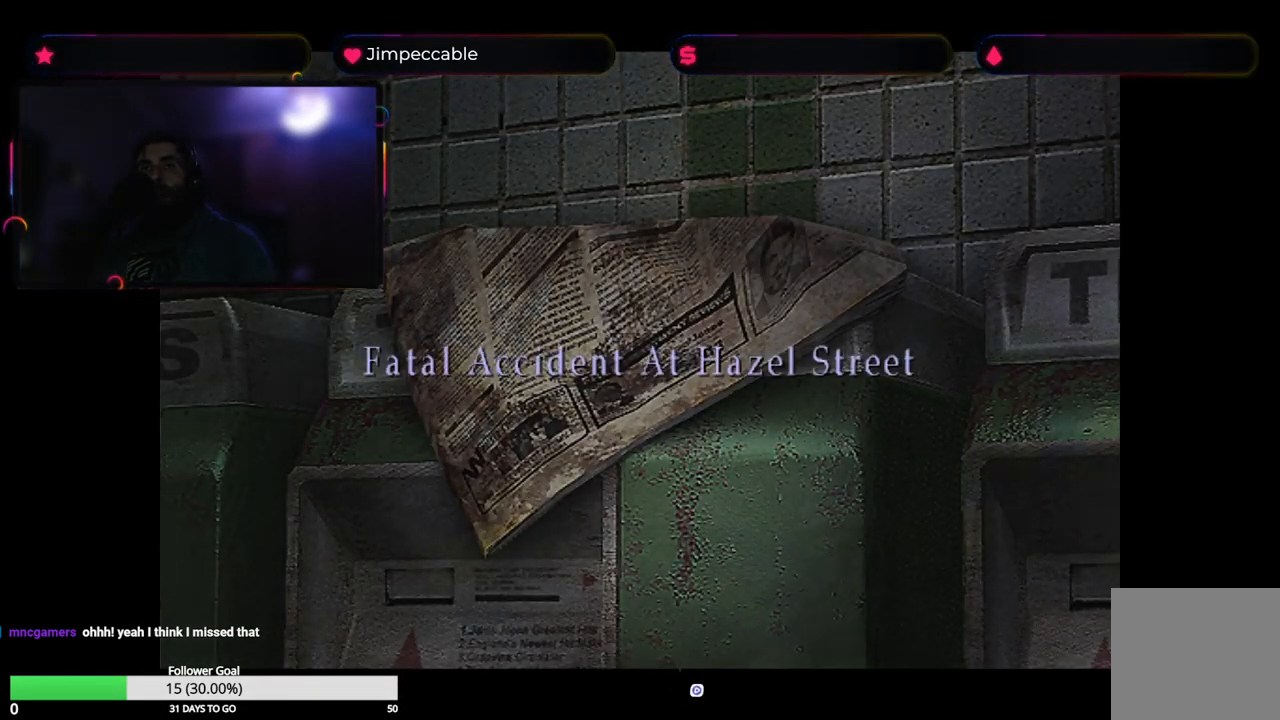
{"buttons": [], "left_stick": "center", "right_stick": "center", "events": []}
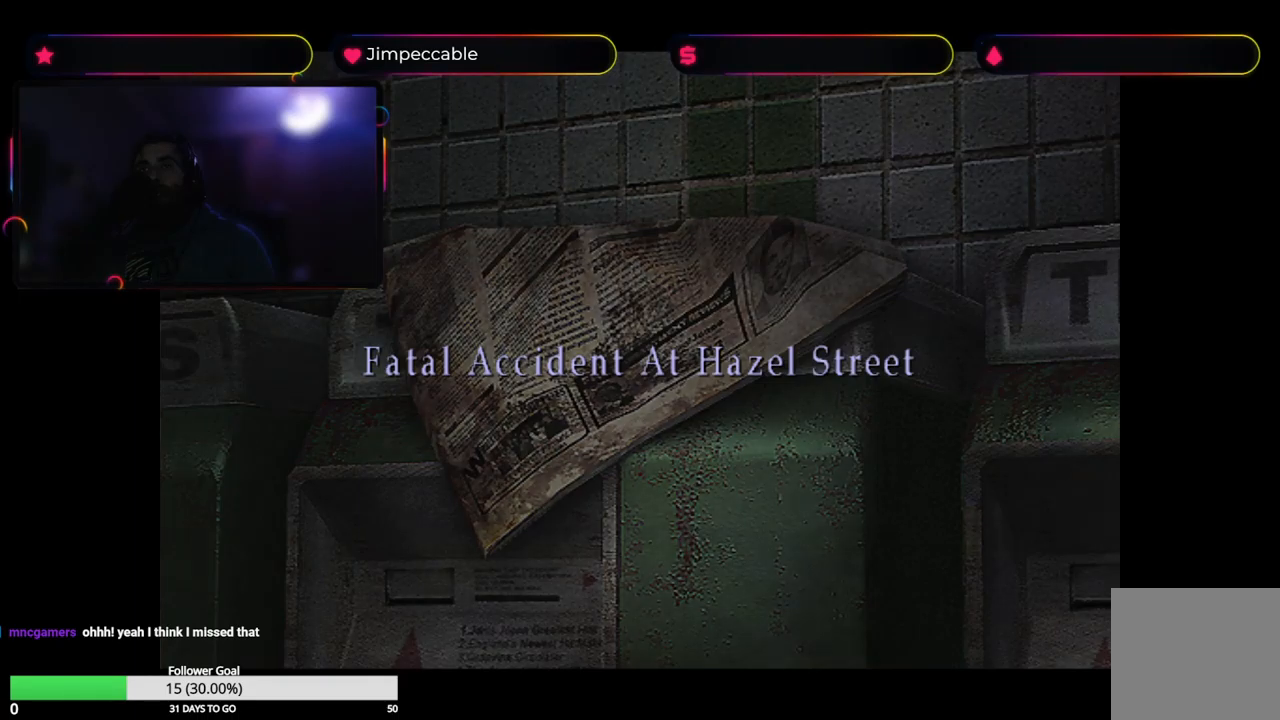
{"buttons": [], "left_stick": "center", "right_stick": "center", "events": []}
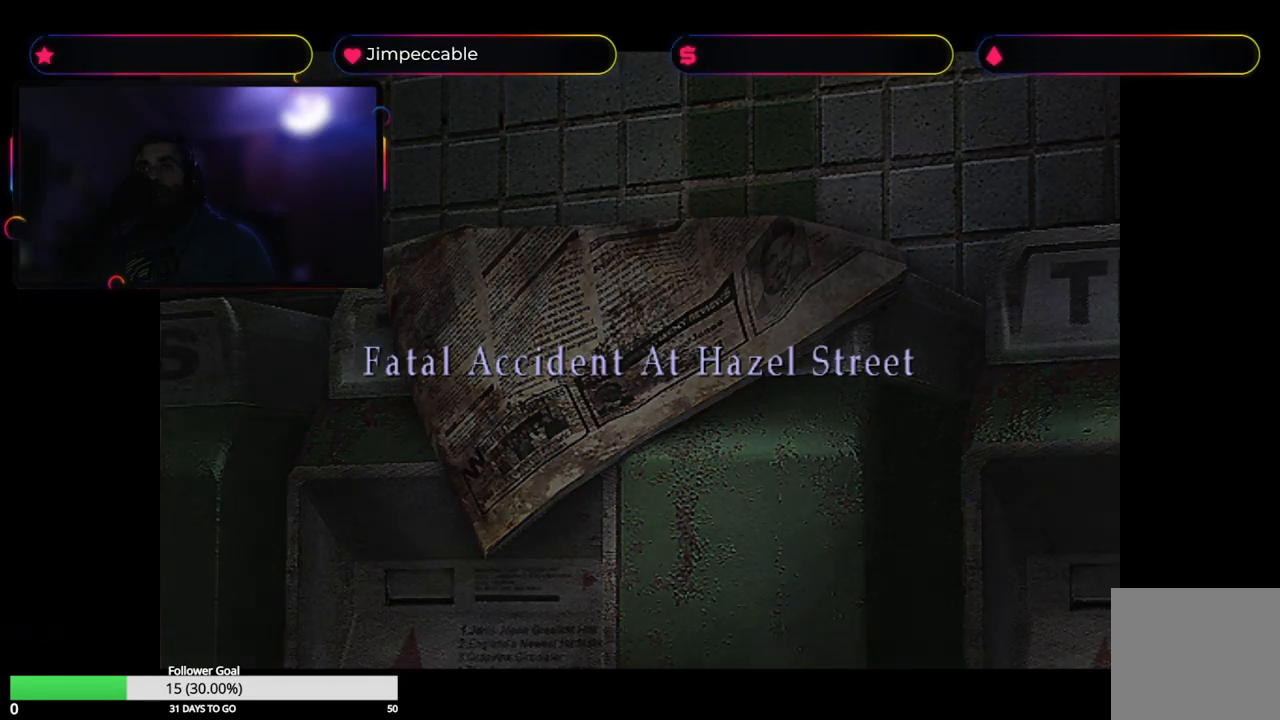
{"buttons": [], "left_stick": "center", "right_stick": "center", "events": [[333, "A", "down"], [450, "A", "up"]]}